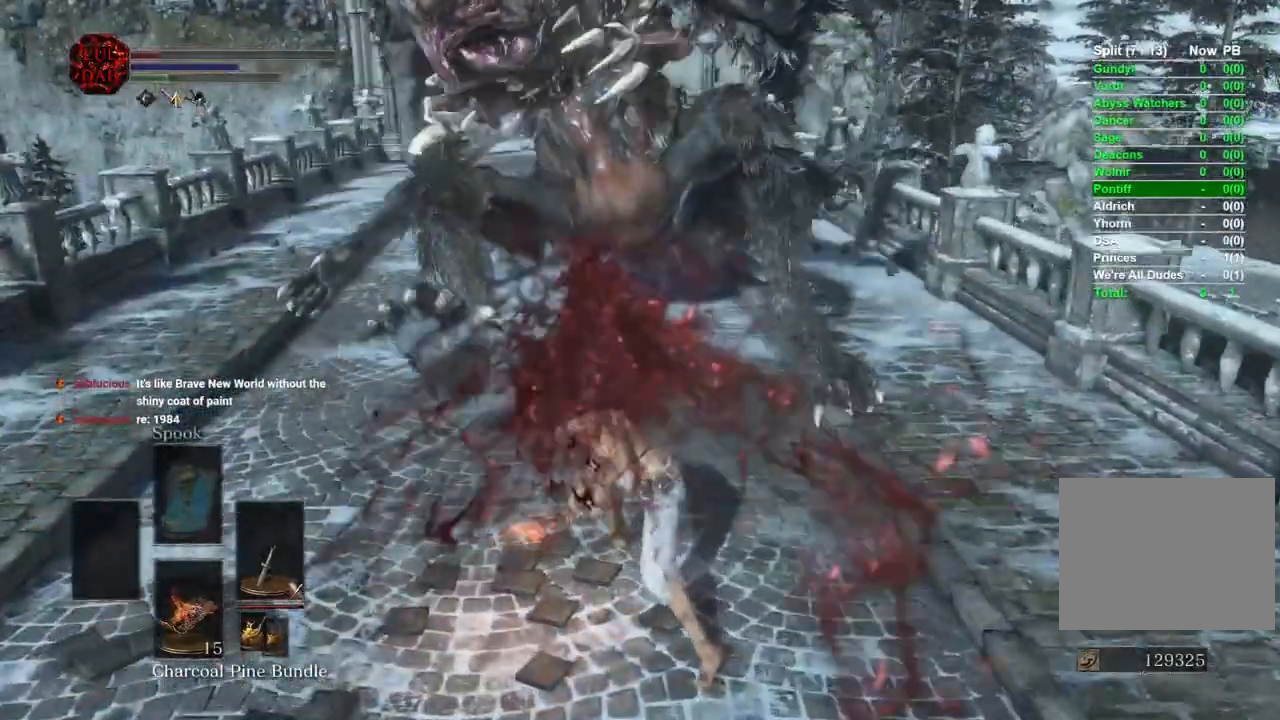
Gameplay with a controller (PlayStation layout); each line is a JSON object with the inputs held at the frame after it. "events" lists button and stick changes between this image and that frame as [ms after this image, input, new state], when the widget could be followed in between.
{"buttons": ["CIRCLE"], "left_stick": "down", "right_stick": "down-left", "events": [[17, "CIRCLE", "down"], [83, "CIRCLE", "up"], [167, "CIRCLE", "down"], [233, "CIRCLE", "up"], [317, "CIRCLE", "down"], [400, "CIRCLE", "up"], [483, "CIRCLE", "down"]]}
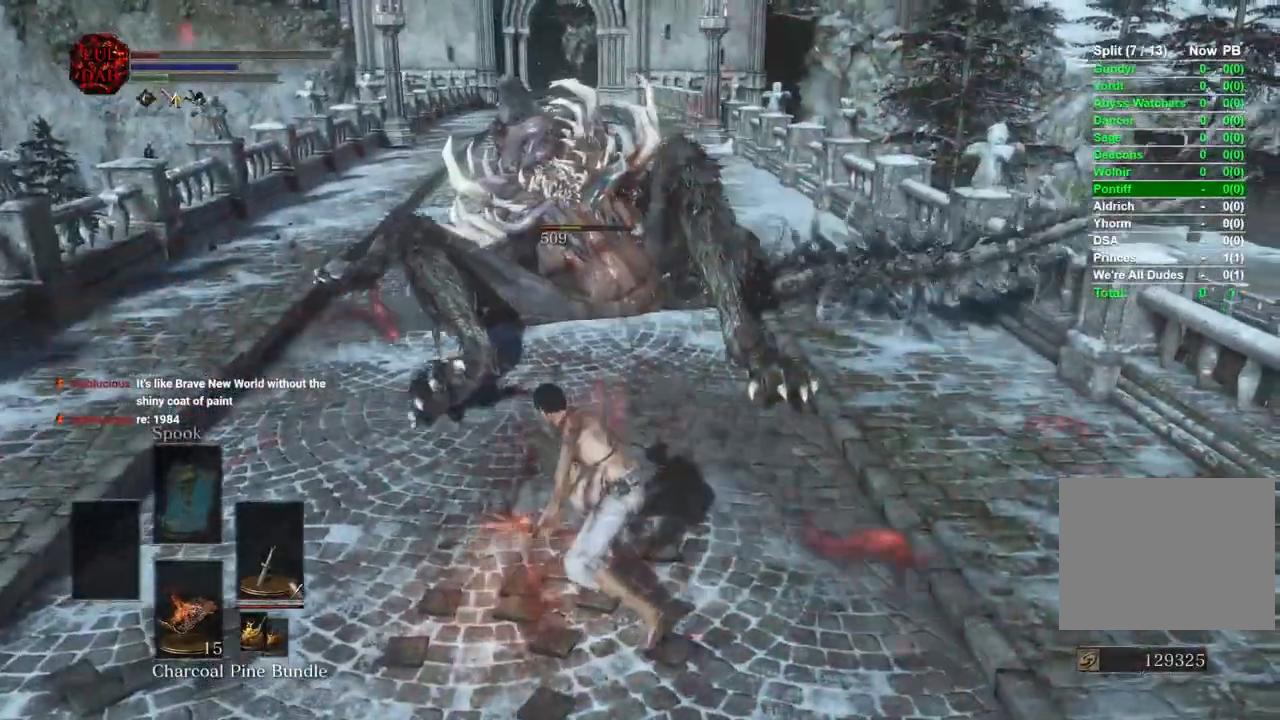
{"buttons": ["CIRCLE"], "left_stick": "down", "right_stick": "down-left", "events": [[50, "CIRCLE", "up"], [133, "CIRCLE", "down"], [217, "CIRCLE", "up"], [300, "CIRCLE", "down"], [367, "CIRCLE", "up"], [450, "CIRCLE", "down"]]}
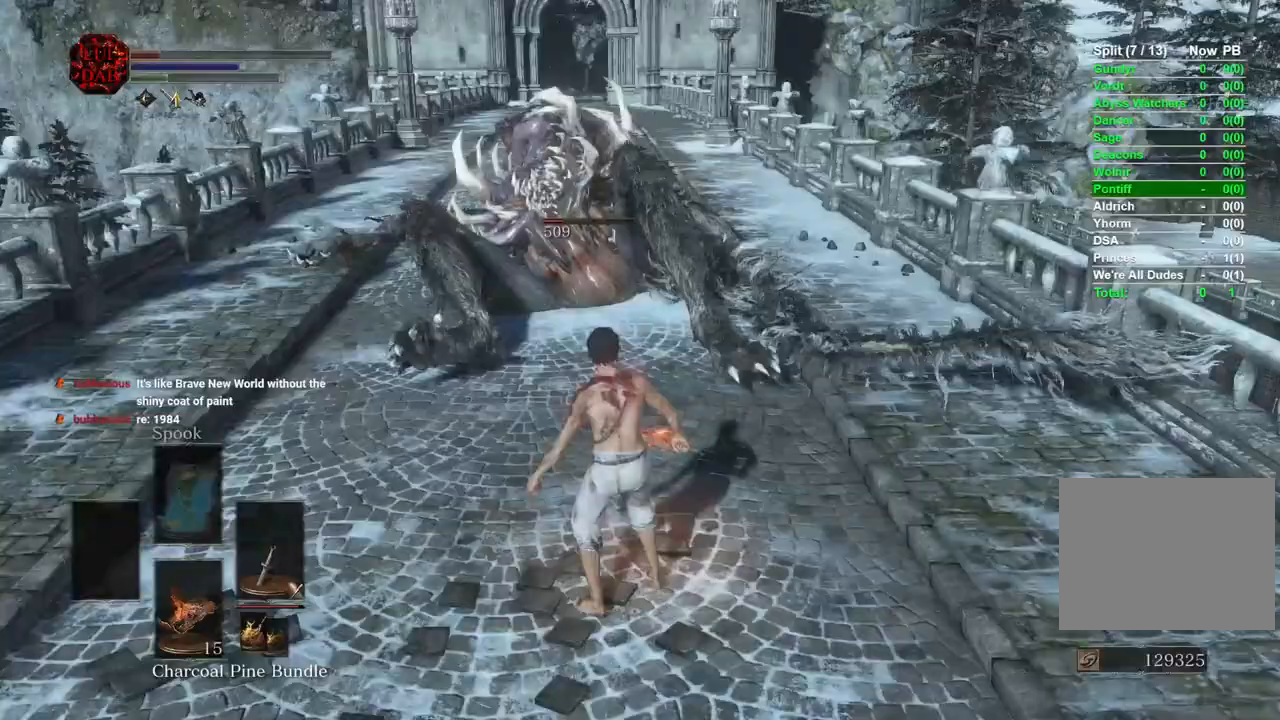
{"buttons": [], "left_stick": "down", "right_stick": "down-left", "events": [[17, "CIRCLE", "up"], [100, "CIRCLE", "down"], [183, "CIRCLE", "up"], [267, "CIRCLE", "down"], [317, "CIRCLE", "up"], [417, "CIRCLE", "down"], [483, "CIRCLE", "up"]]}
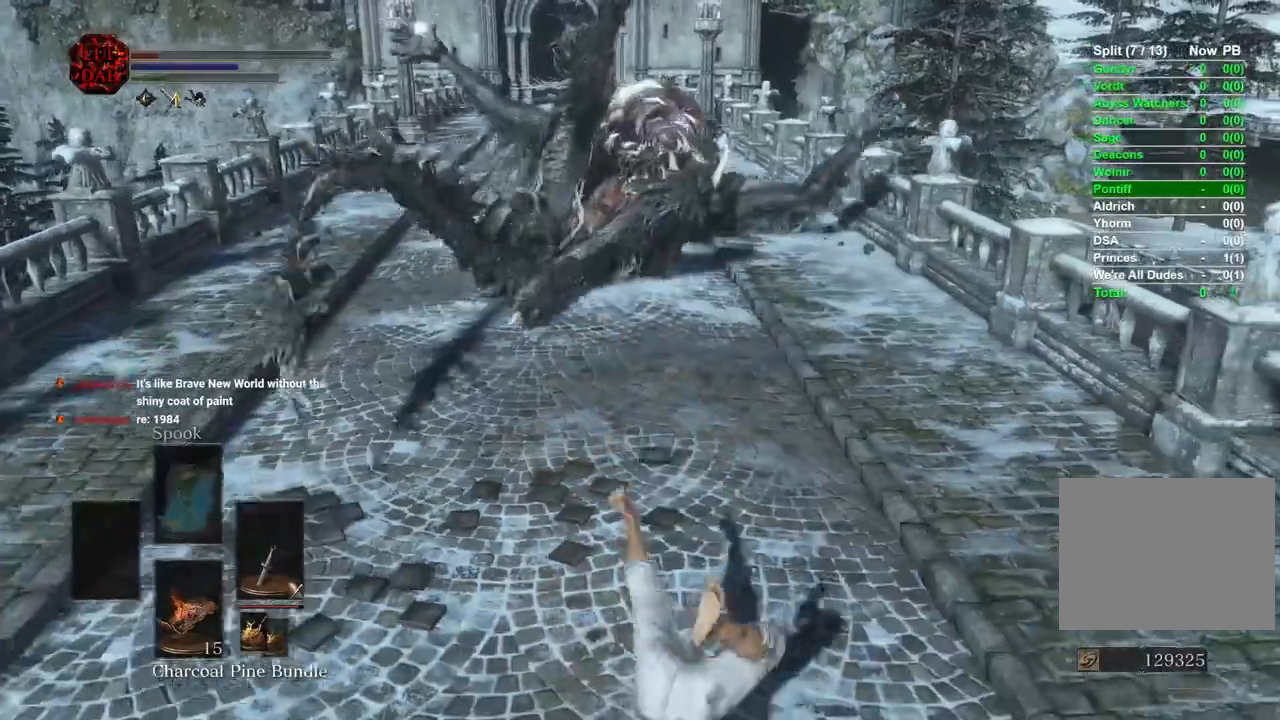
{"buttons": [], "left_stick": "down-left", "right_stick": "down-left", "events": [[67, "CIRCLE", "down"], [133, "CIRCLE", "up"], [233, "CIRCLE", "down"], [283, "CIRCLE", "up"], [467, "left_stick", "down-left"]]}